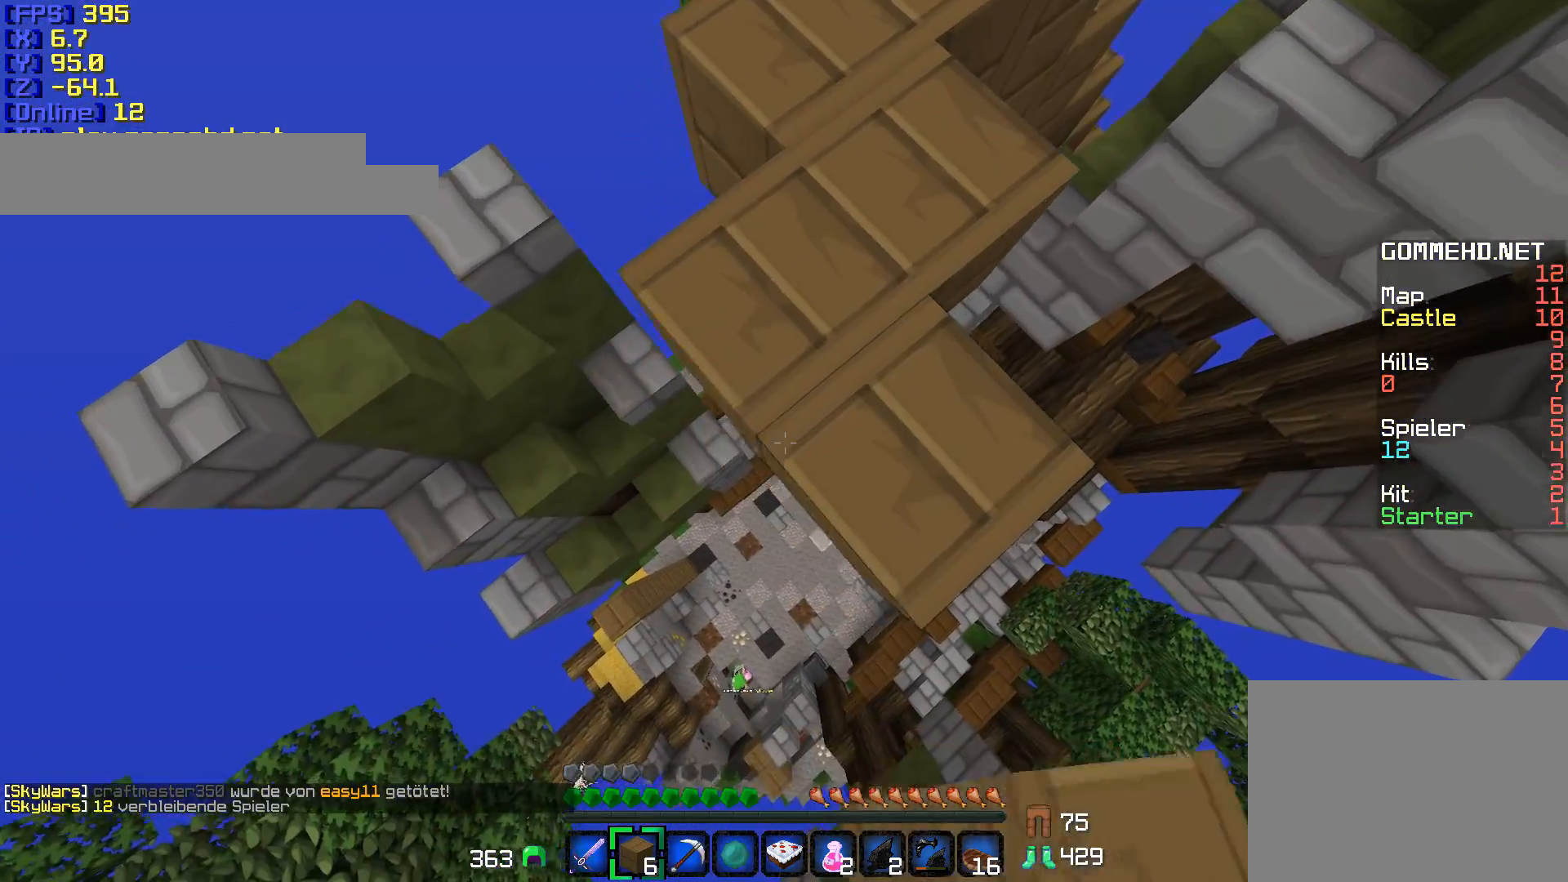
Gameplay with keyboard and mouse; each line is a JSON object with the keys and mouse buttons held at the frame after it. "events" lists presses ("down") and releases ("up") of "a", "d", "s", "shift", "w", "mouse_left" and "mouse_right" between this image and that frame as [ms after this image, input, new state], when the widget could be followed in between. "mouse_left", "mouse_right" = the "left", "right" buttons of the "mouse" list. No other keys are recorded. Fast repeated clicks can show as one long hold. Mouse movement is not recorded.
{"keys": ["a", "s", "shift"], "mouse": [], "events": [[150, "a", "up"], [150, "d", "down"], [150, "mouse_right", "down"], [233, "mouse_right", "up"], [433, "a", "down"], [433, "d", "up"]]}
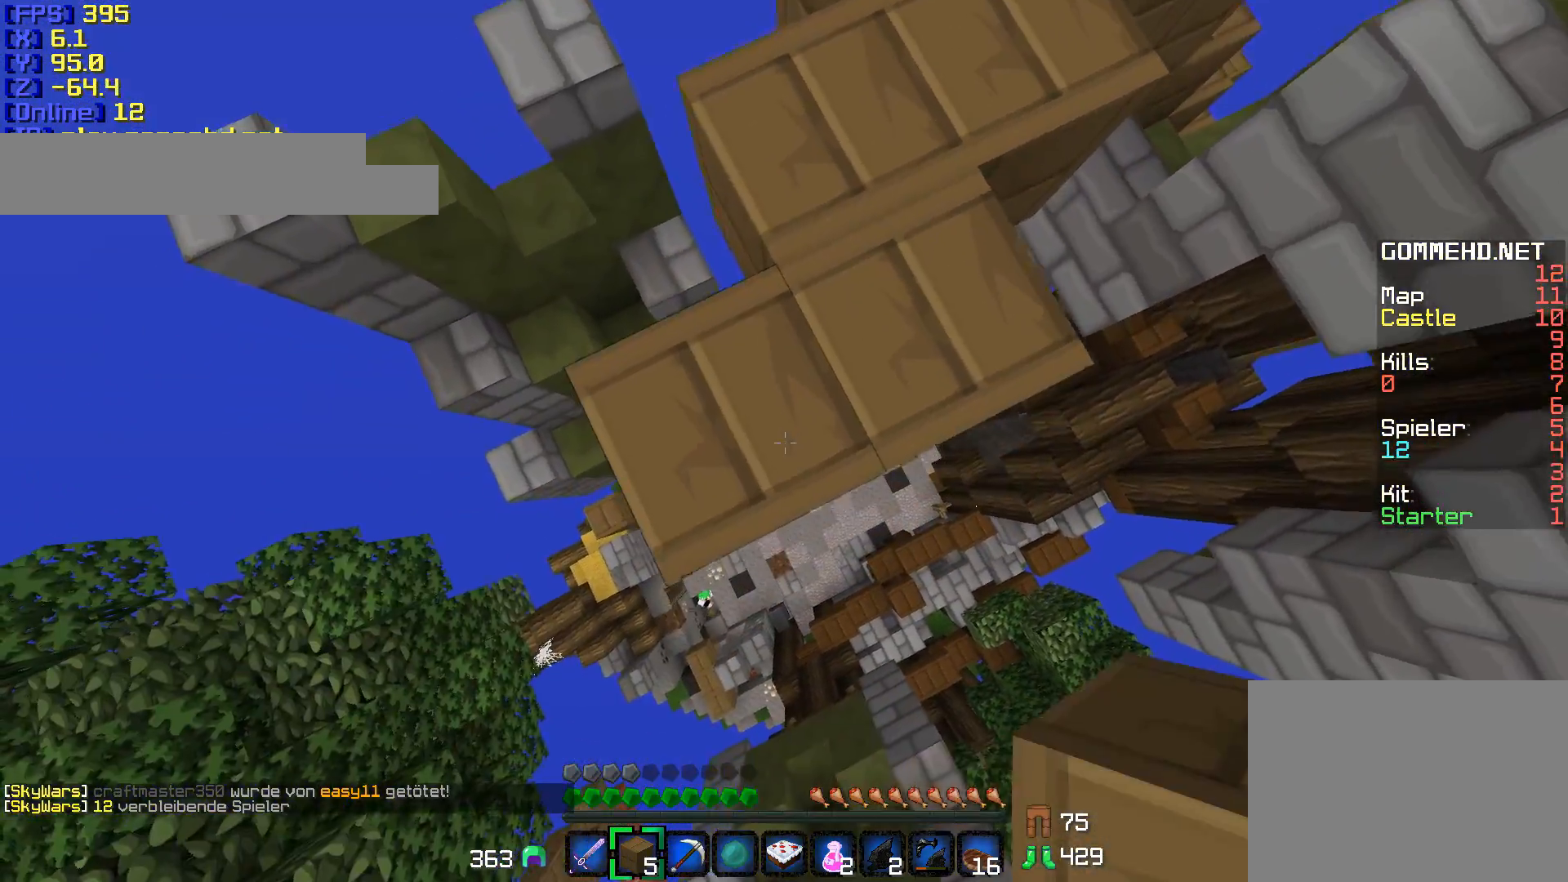
{"keys": ["a", "s", "shift"], "mouse": [], "events": [[133, "mouse_right", "down"], [183, "mouse_right", "up"], [333, "mouse_right", "down"], [383, "mouse_right", "up"]]}
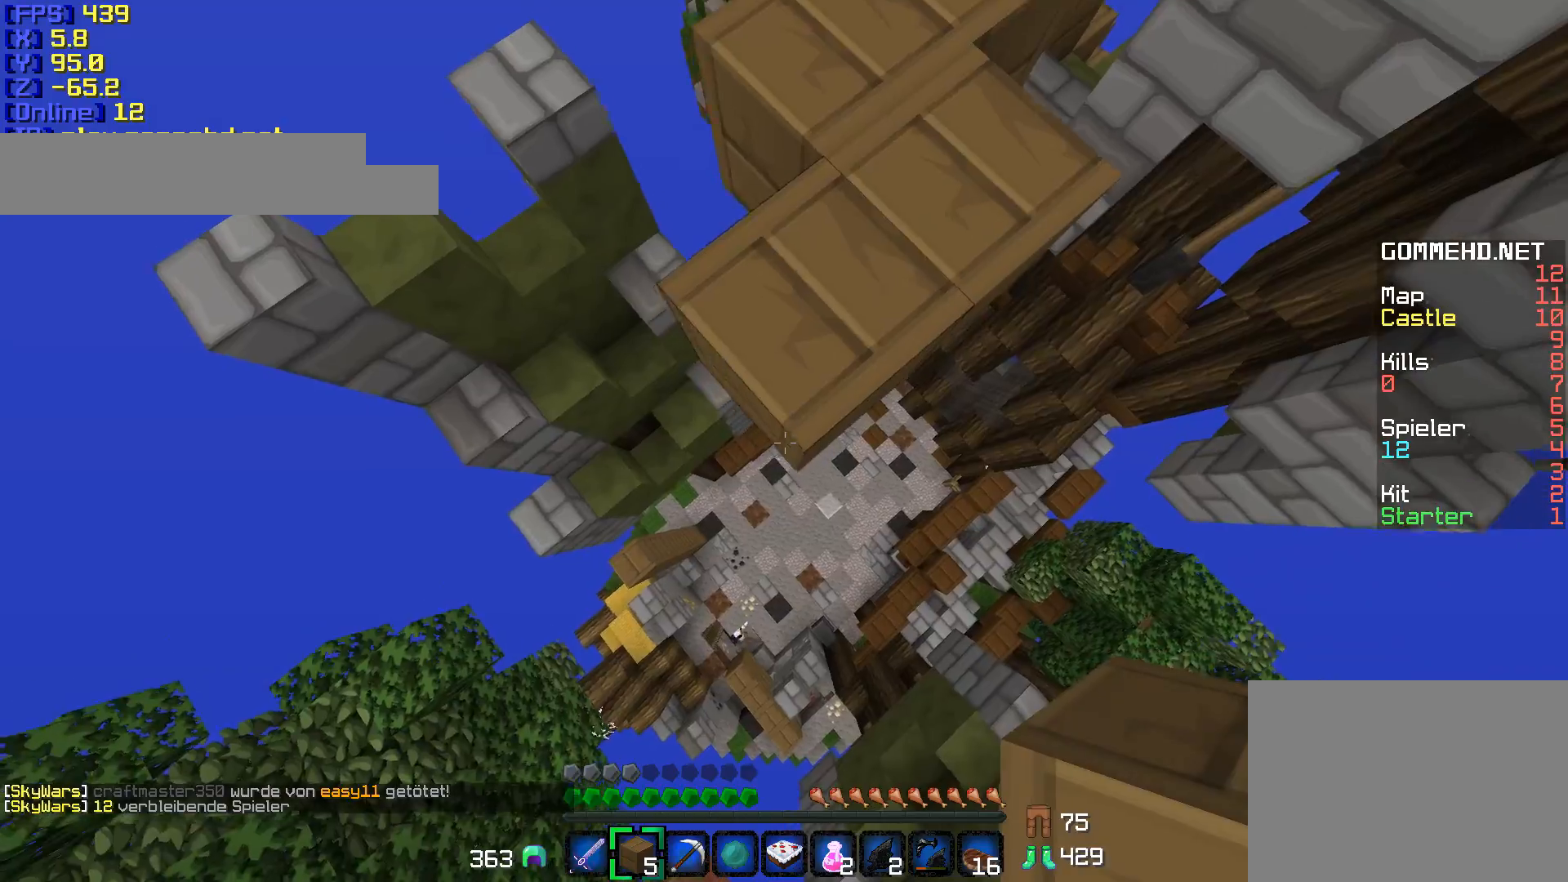
{"keys": ["a", "s", "shift"], "mouse": [], "events": [[33, "mouse_right", "down"], [133, "mouse_right", "up"], [333, "mouse_right", "down"], [433, "mouse_right", "up"]]}
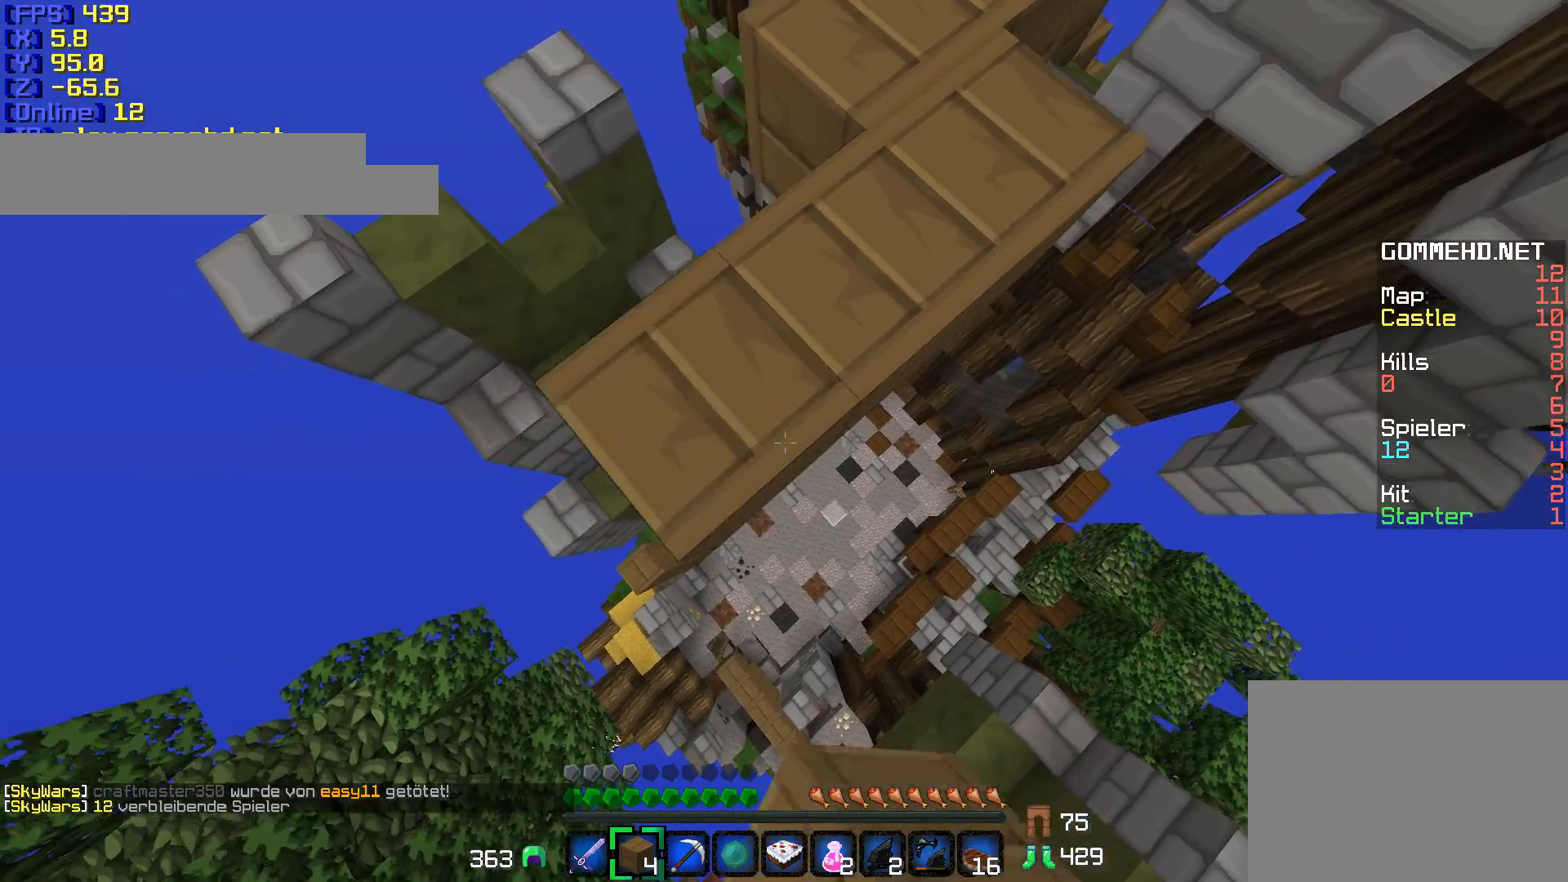
{"keys": ["a", "s", "shift"], "mouse": ["right"], "events": [[33, "mouse_right", "down"], [133, "mouse_right", "up"], [233, "mouse_right", "down"], [283, "mouse_right", "up"], [433, "mouse_right", "down"]]}
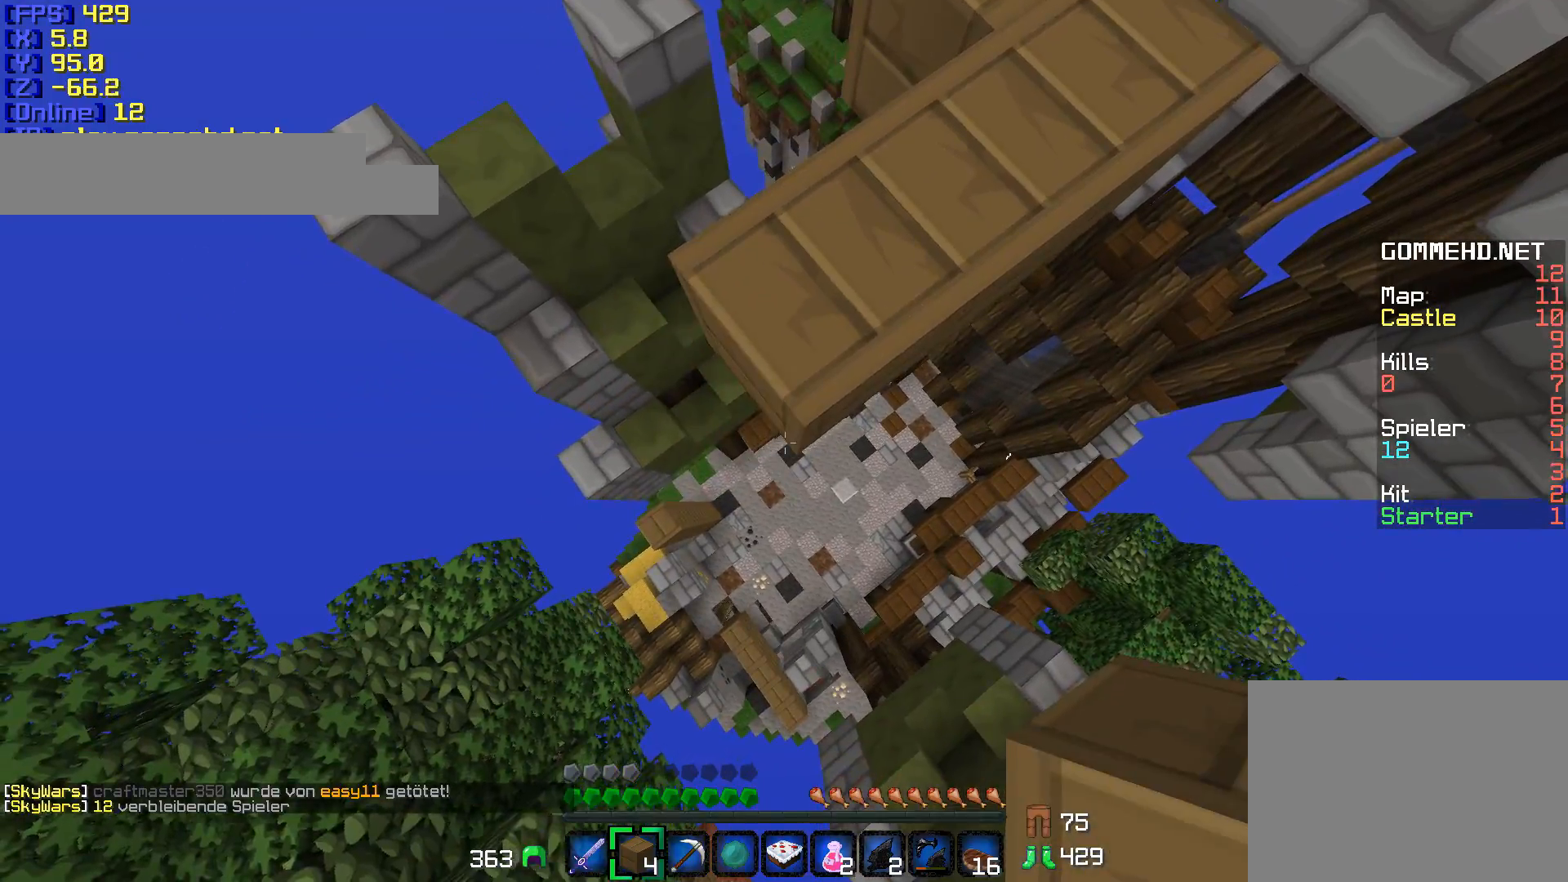
{"keys": ["a", "s", "shift"], "mouse": [], "events": [[33, "mouse_right", "up"], [150, "mouse_right", "down"], [233, "mouse_right", "up"], [450, "mouse_right", "down"], [483, "mouse_right", "up"]]}
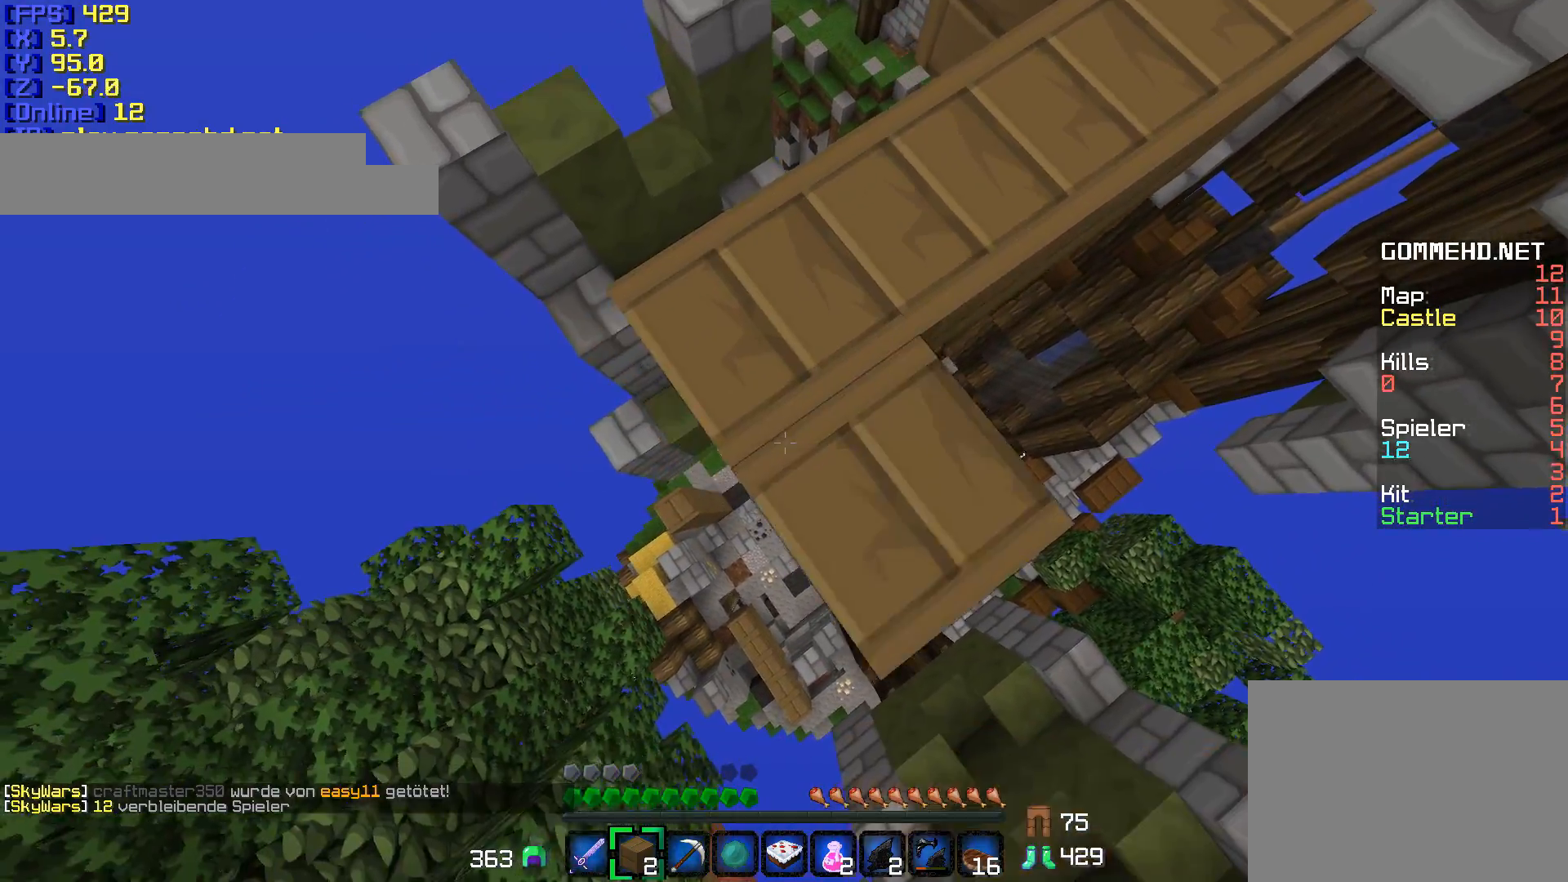
{"keys": ["a", "s", "shift"], "mouse": [], "events": [[300, "mouse_right", "down"], [333, "mouse_right", "up"]]}
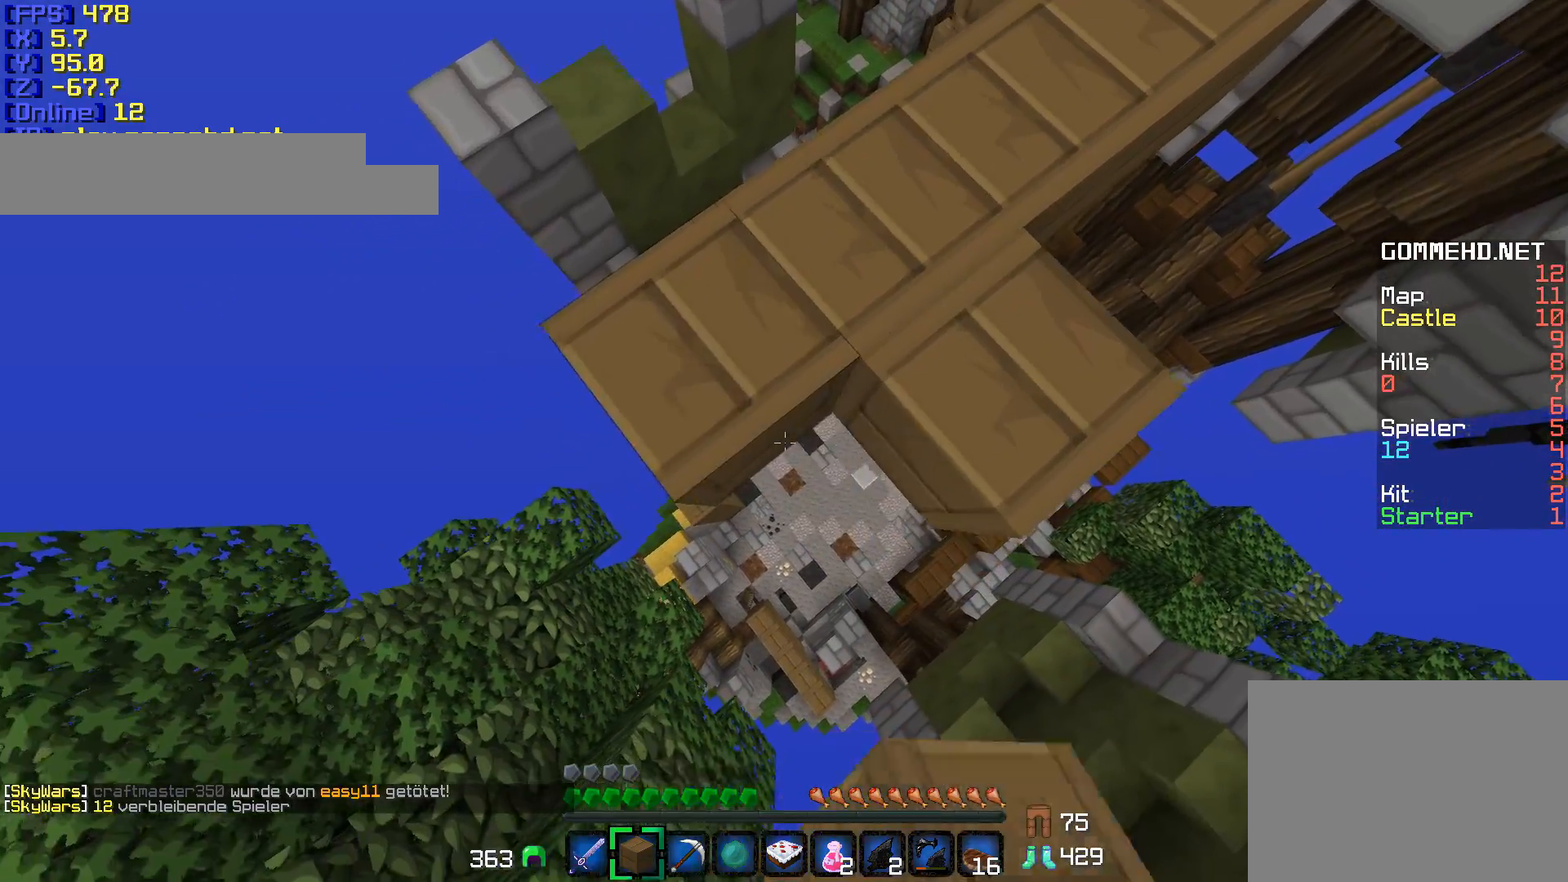
{"keys": ["a", "s", "shift"], "mouse": [], "events": [[83, "d", "down"], [250, "d", "up"], [250, "mouse_right", "down"], [283, "mouse_right", "up"]]}
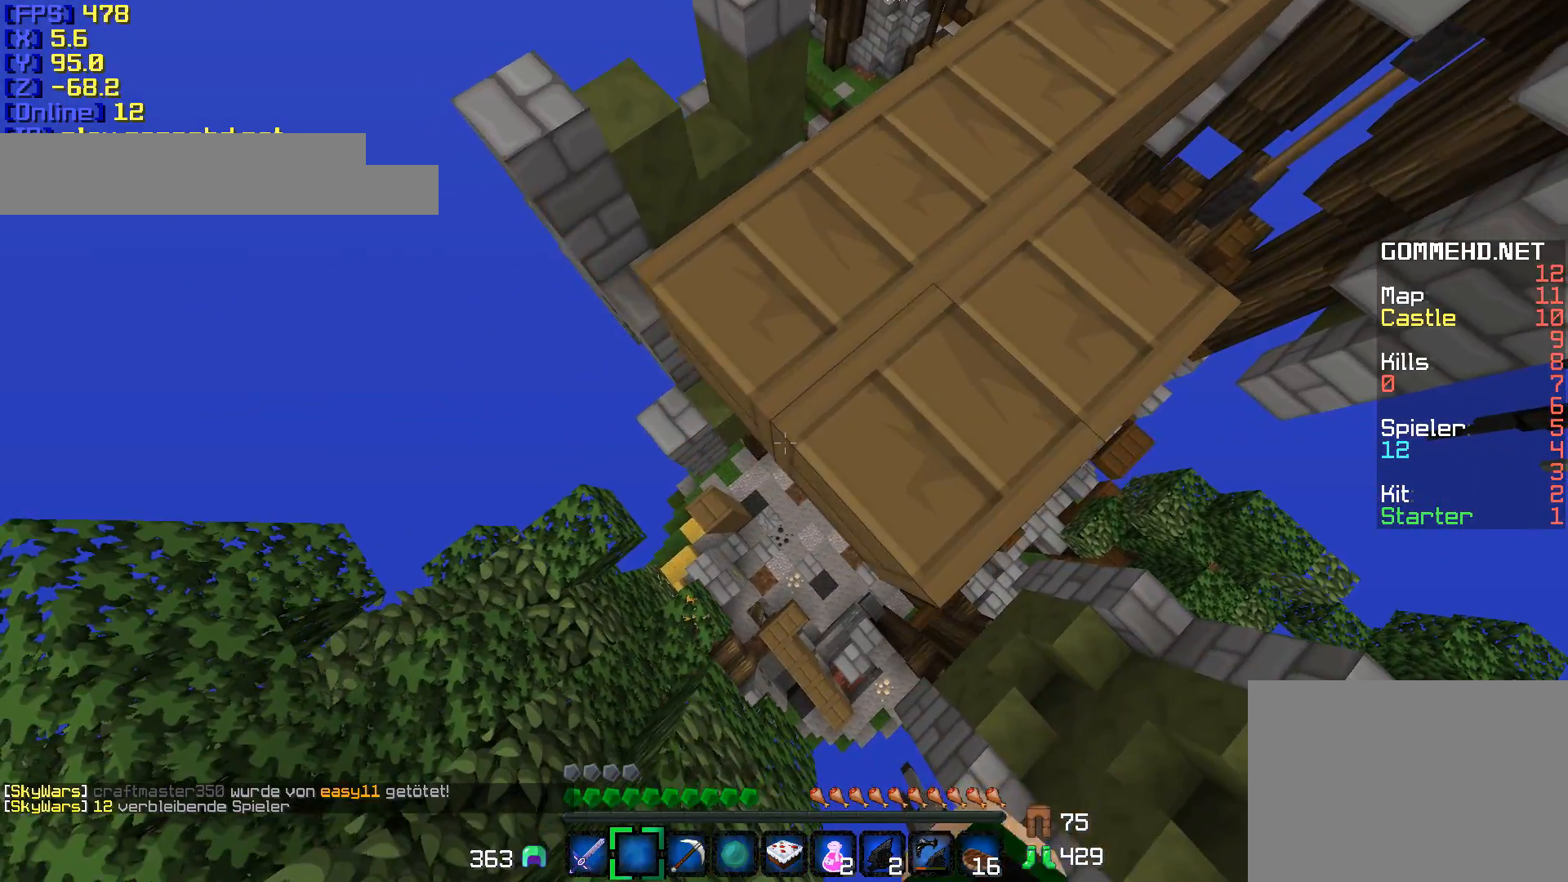
{"keys": ["d", "shift", "w"], "mouse": [], "events": [[33, "a", "up"], [33, "s", "up"], [83, "d", "down"], [483, "w", "down"]]}
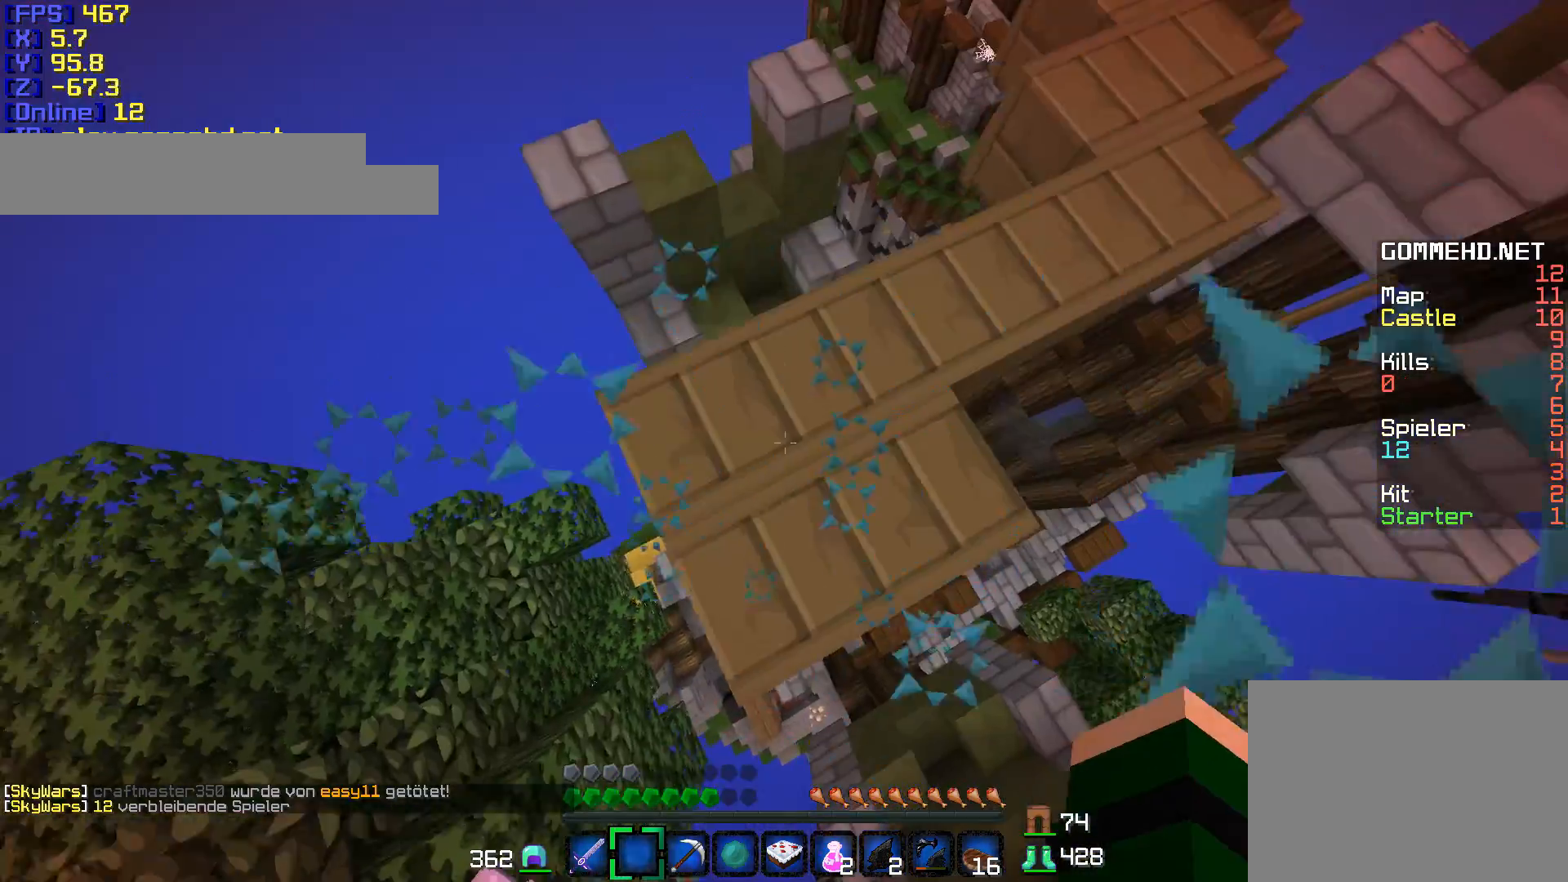
{"keys": [], "mouse": [], "events": [[33, "d", "up"], [83, "w", "up"], [133, "shift", "up"], [383, "d", "down"], [483, "d", "up"]]}
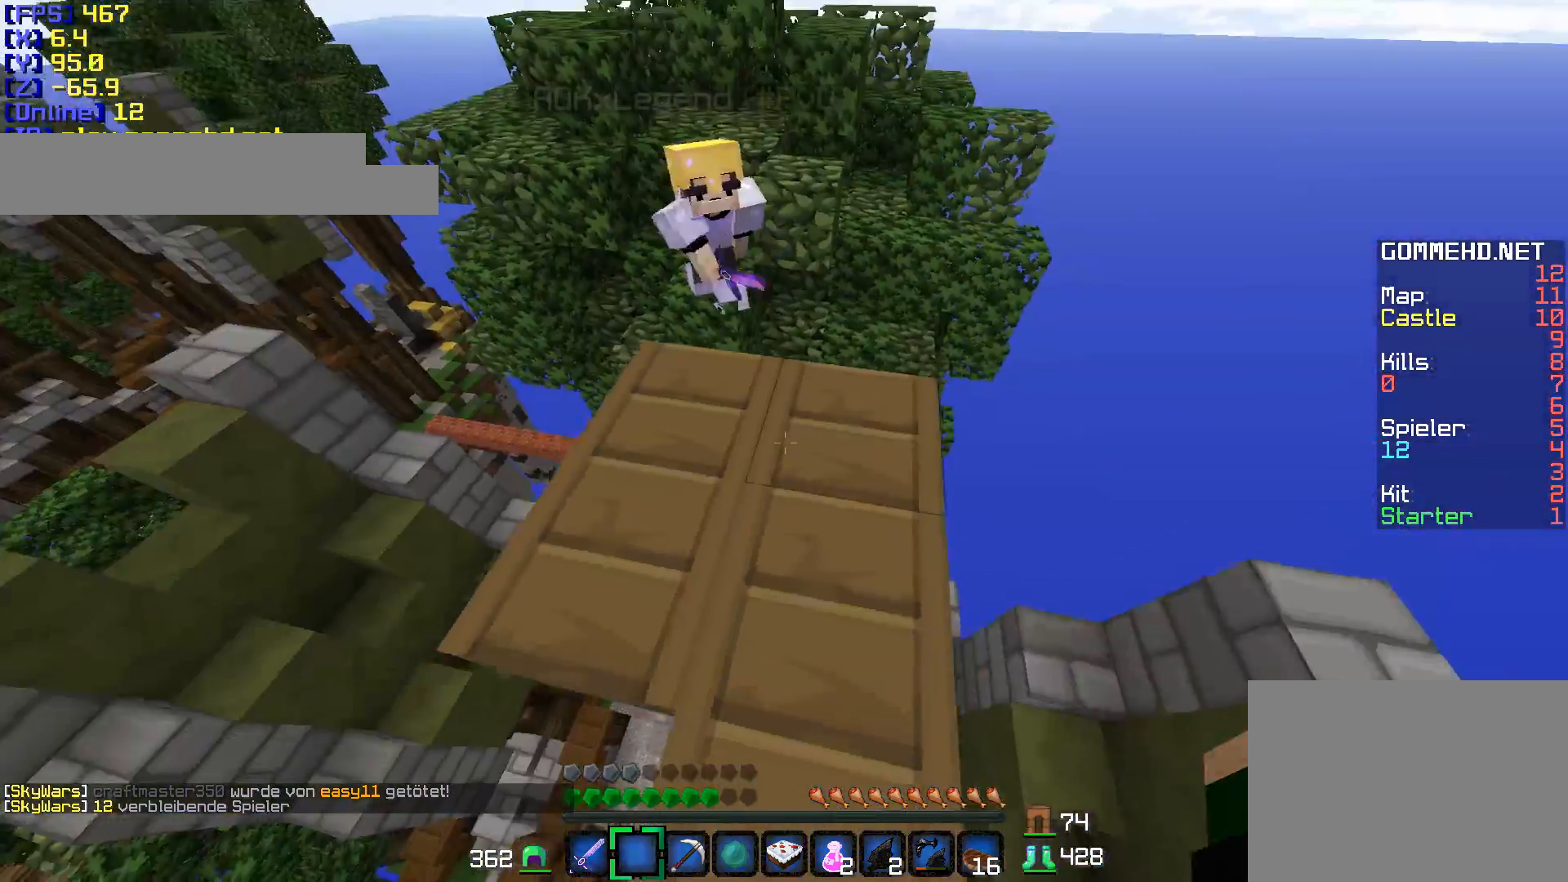
{"keys": ["w"], "mouse": [], "events": [[183, "mouse_left", "down"], [233, "mouse_left", "up"], [233, "w", "down"], [433, "mouse_left", "down"], [483, "mouse_left", "up"]]}
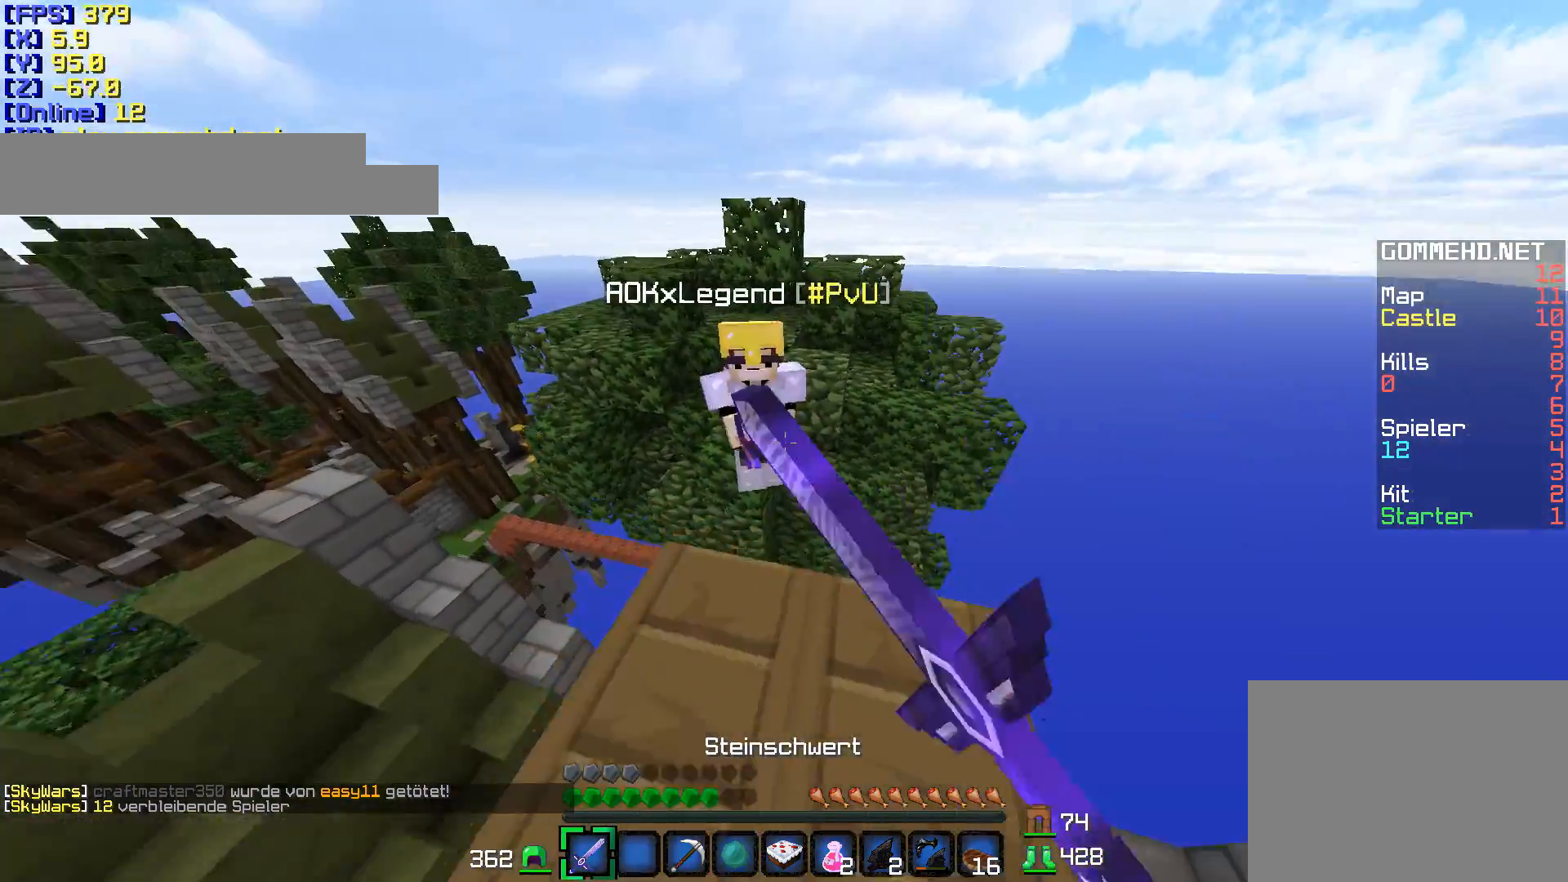
{"keys": ["s"], "mouse": [], "events": [[33, "mouse_left", "down"], [133, "mouse_left", "up"], [133, "w", "up"], [183, "mouse_left", "down"], [233, "mouse_left", "up"], [233, "s", "down"], [283, "mouse_left", "down"], [333, "mouse_left", "up"], [433, "mouse_left", "down"], [500, "mouse_left", "up"]]}
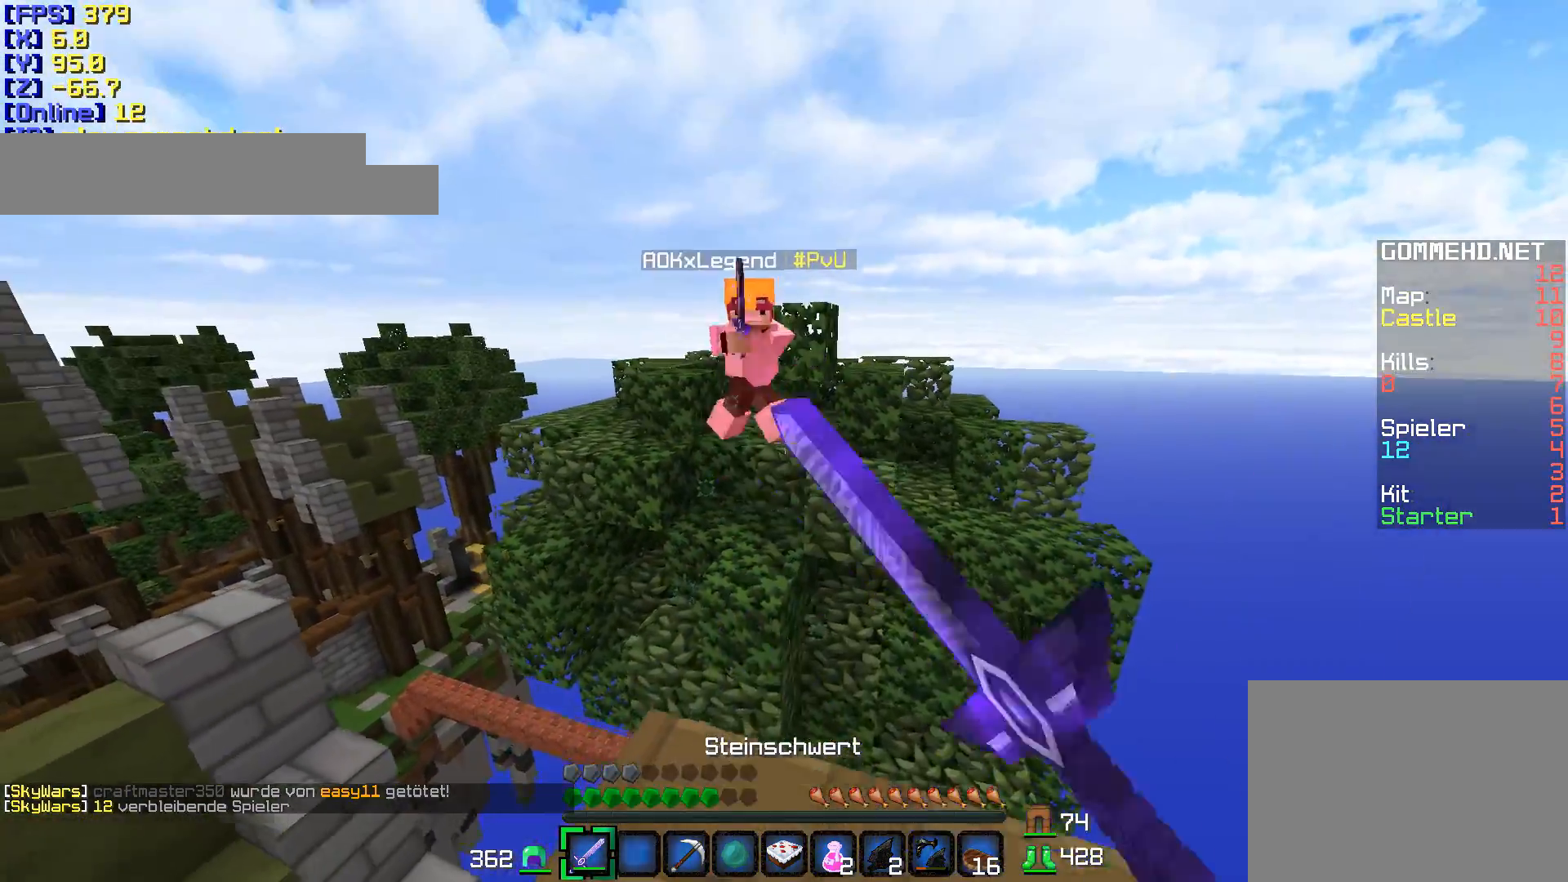
{"keys": [], "mouse": []}
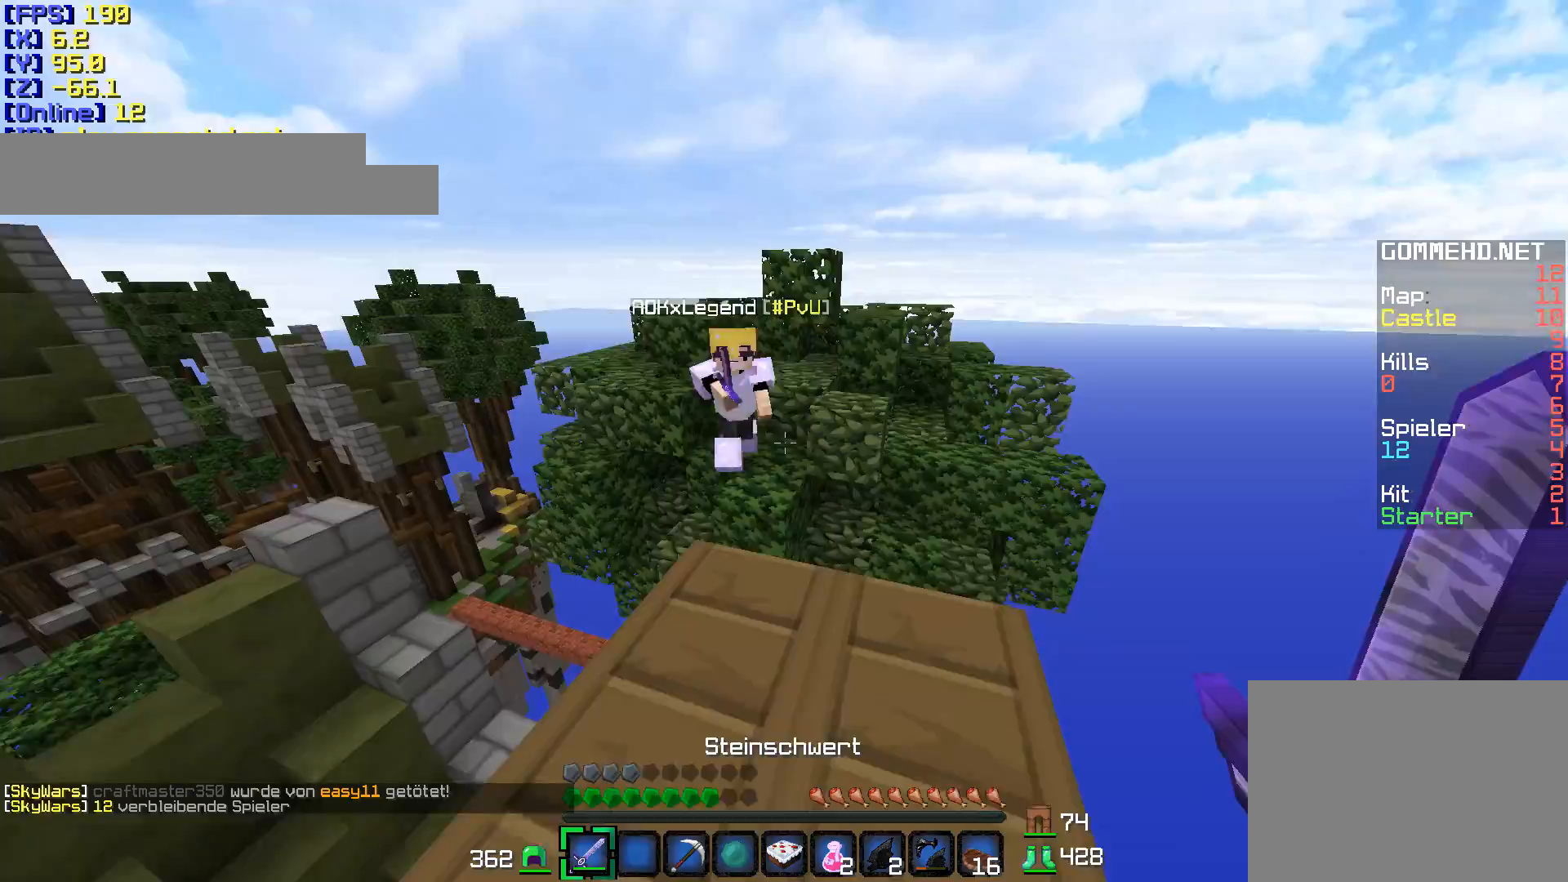
{"keys": [], "mouse": [], "events": [[33, "s", "down"], [483, "s", "up"]]}
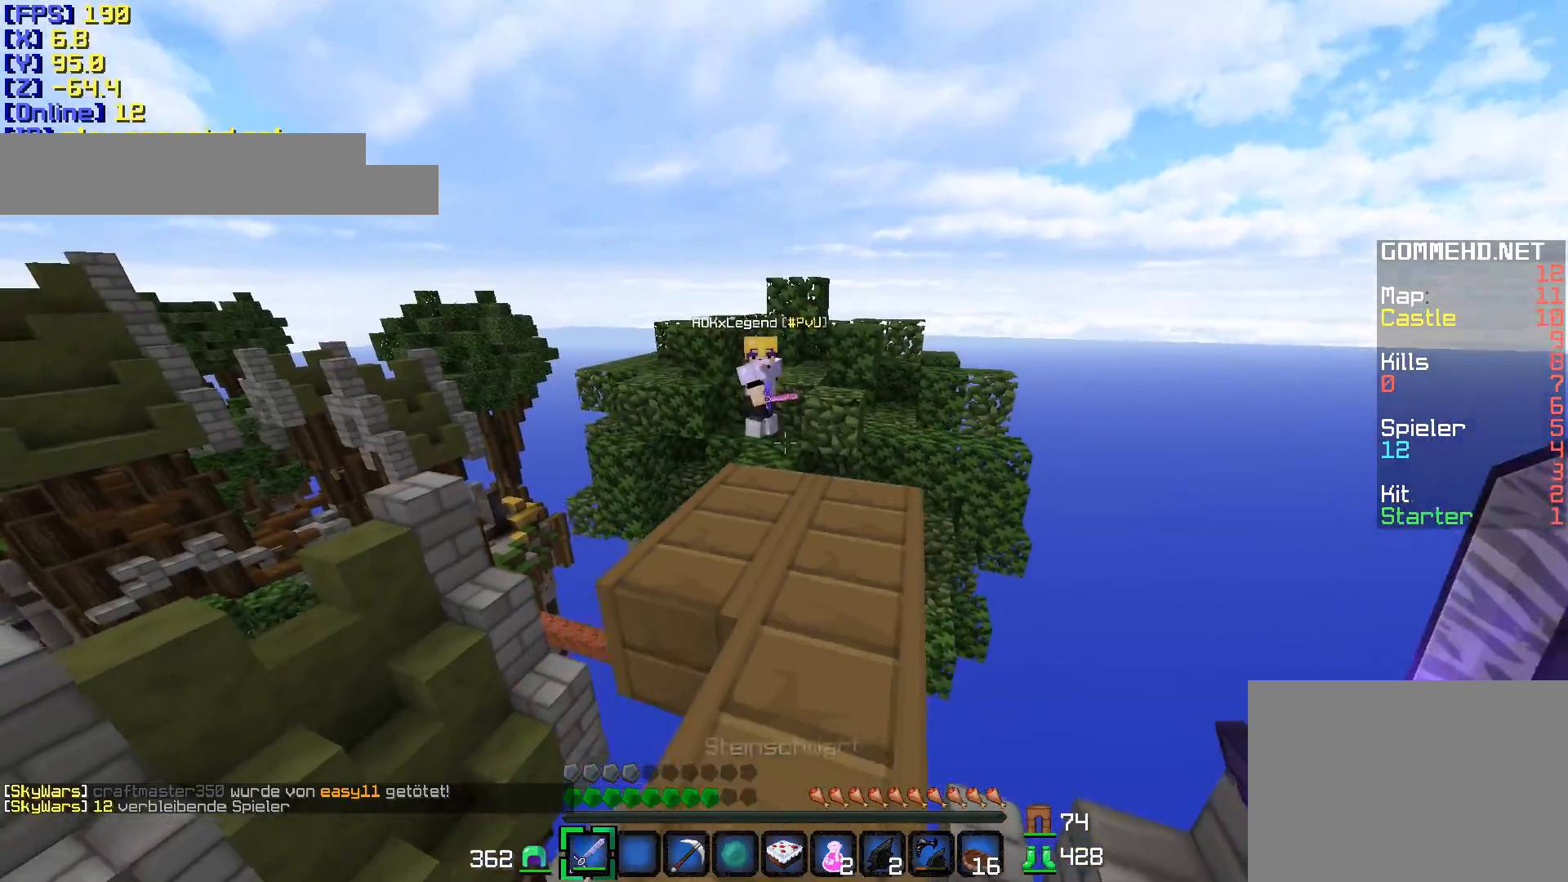
{"keys": [], "mouse": [], "events": []}
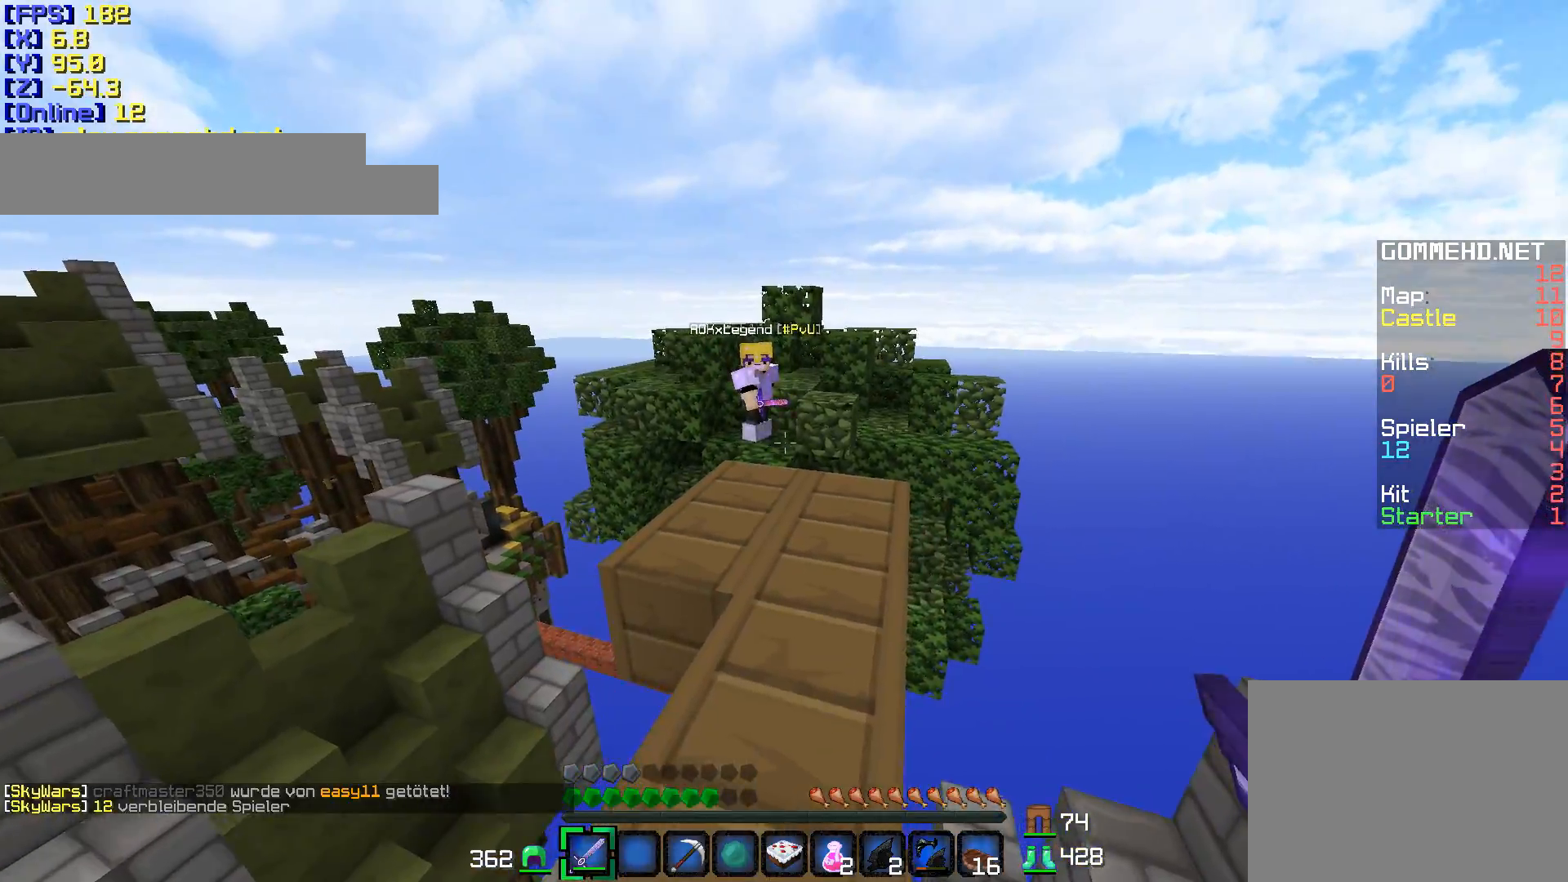
{"keys": ["shift"], "mouse": [], "events": [[33, "a", "down"], [133, "s", "down"], [183, "shift", "down"], [250, "a", "up"], [433, "s", "up"]]}
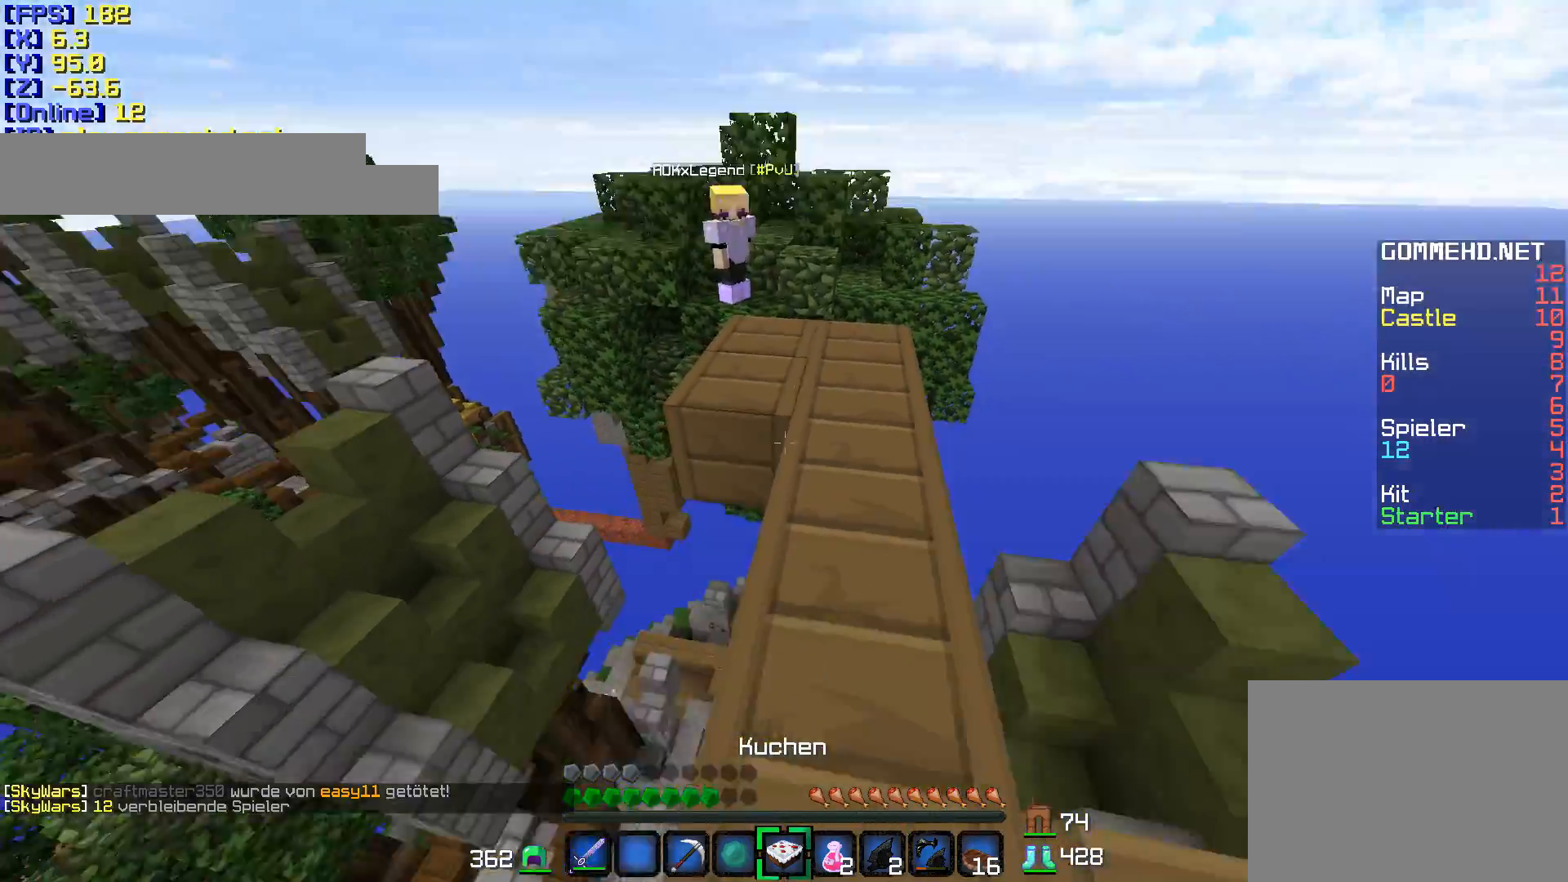
{"keys": ["shift"], "mouse": [], "events": []}